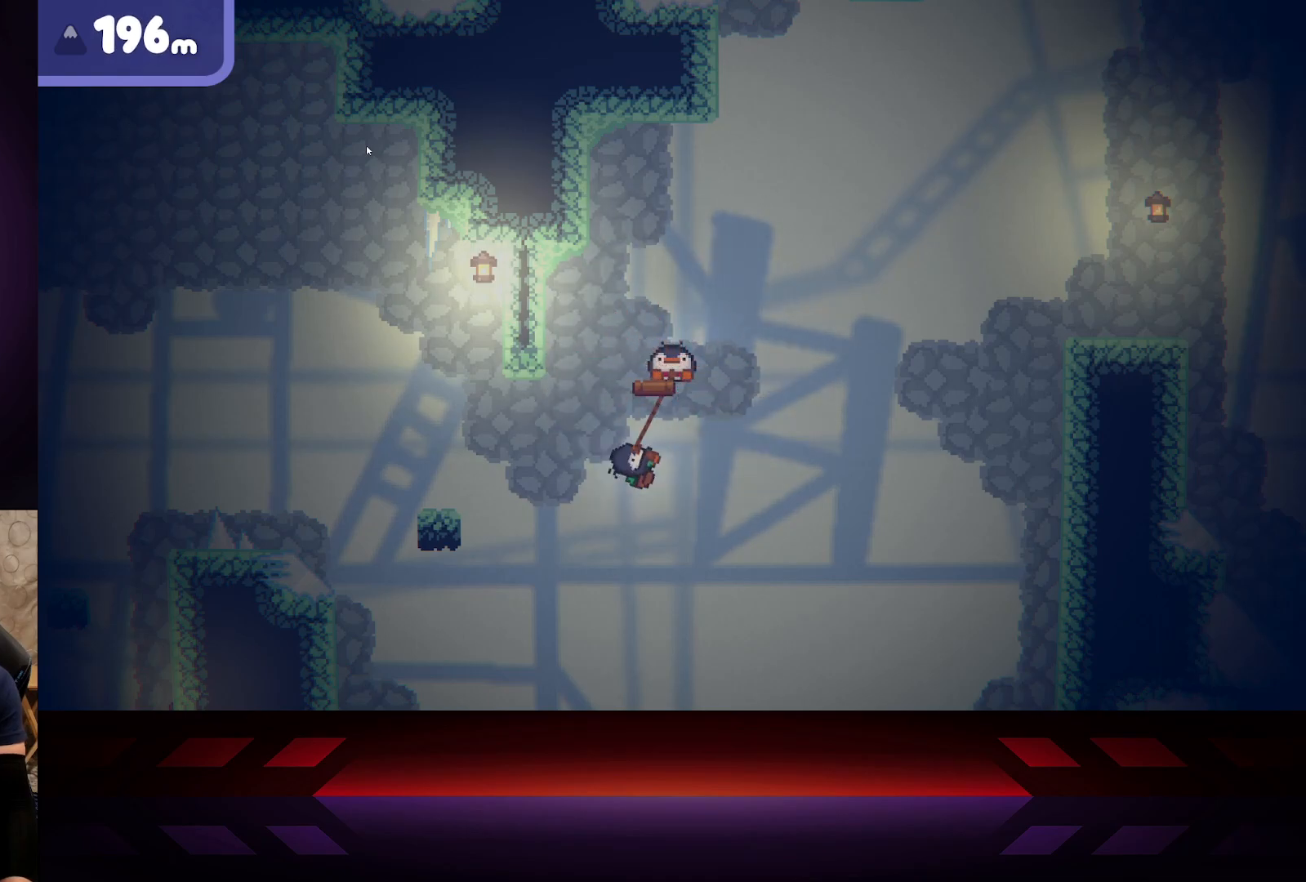
Gameplay with a controller (Xbox layout); each line is a JSON object with the inputs held at the frame after it. "events" lists button and stick changes between this image and that frame as [ms after this image, input, new state], when the widget could be followed in between.
{"buttons": ["X"], "left_stick": "center", "right_stick": "center", "events": []}
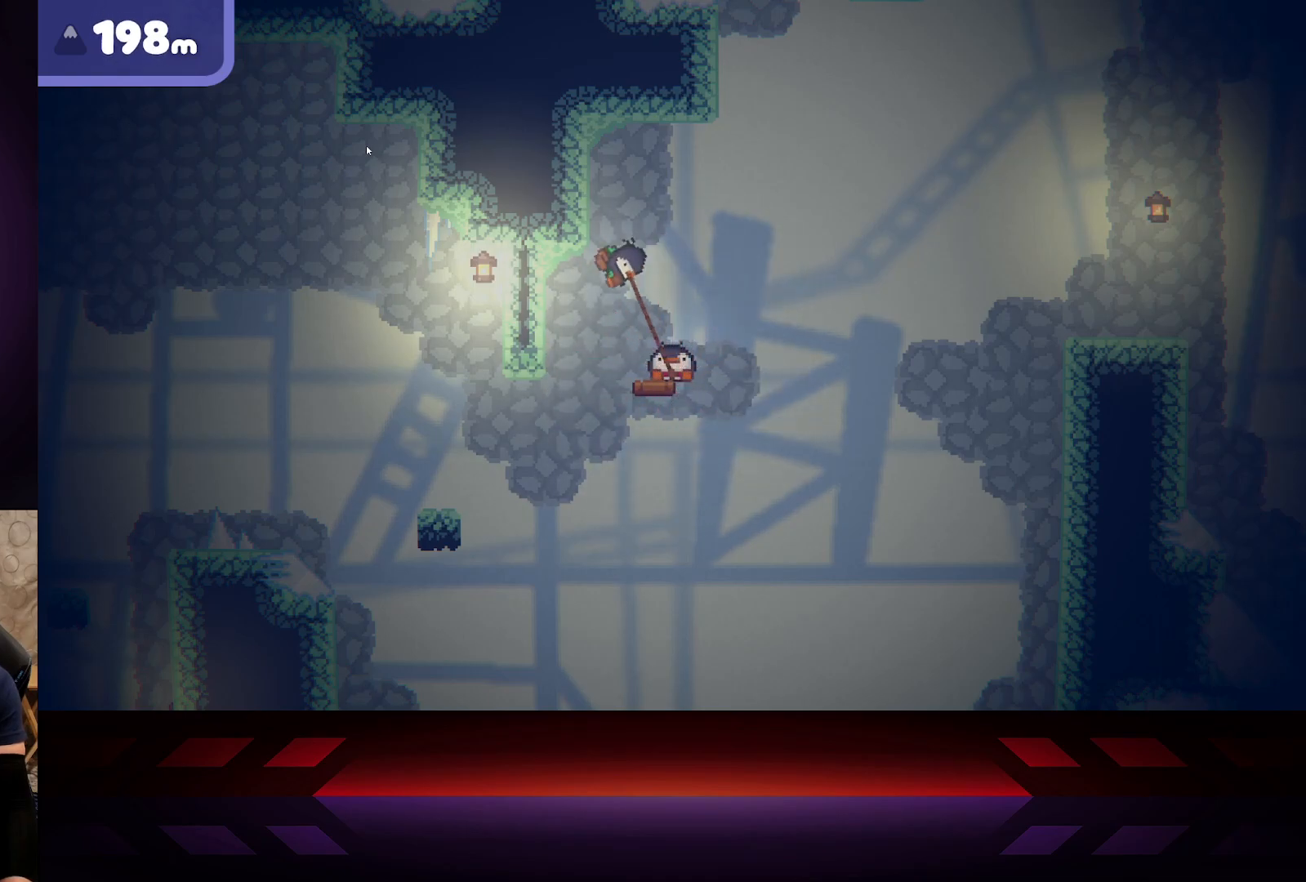
{"buttons": ["A"], "left_stick": "right", "right_stick": "center", "events": [[133, "left_stick", "right"], [350, "A", "down"], [350, "X", "up"]]}
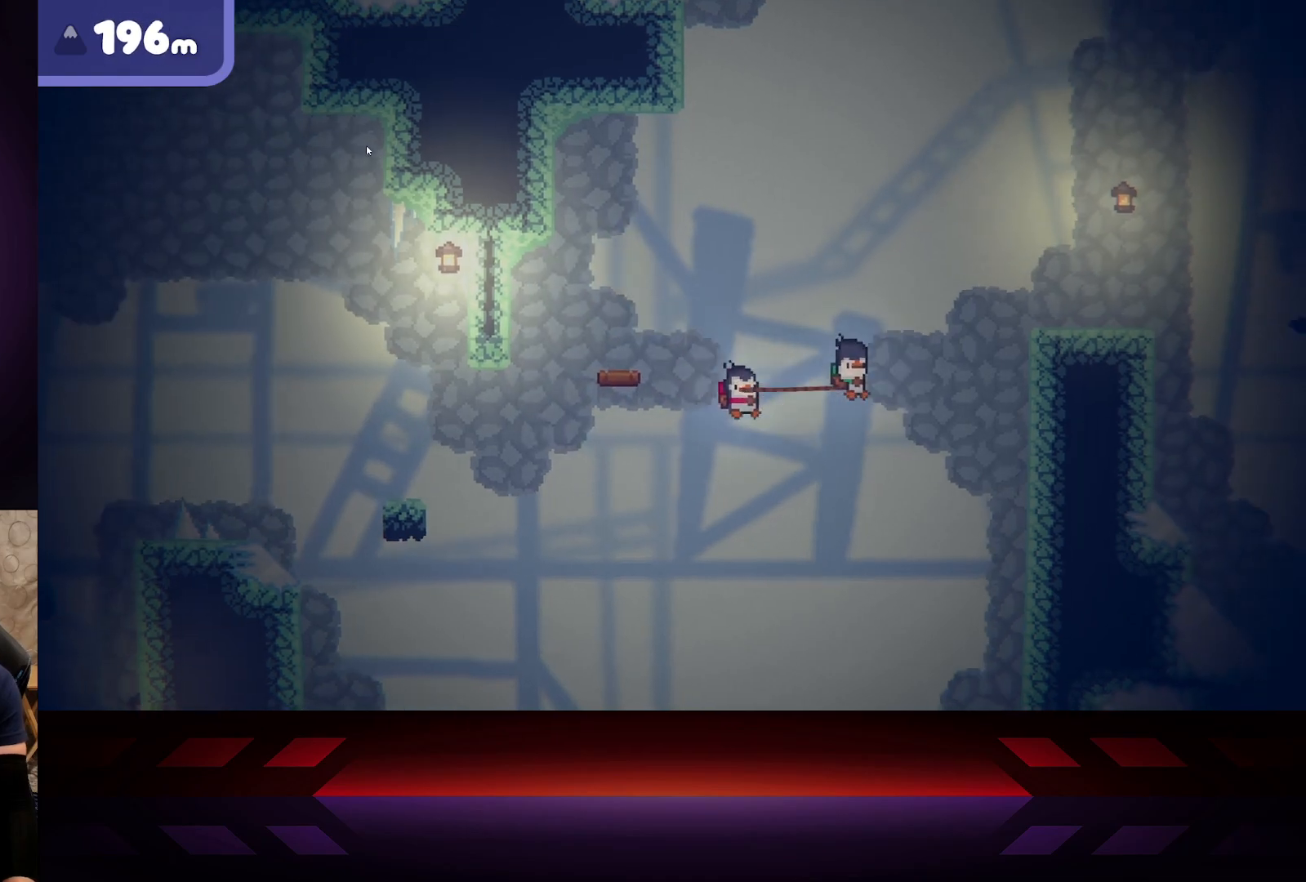
{"buttons": ["R2"], "left_stick": "right", "right_stick": "center", "events": [[200, "A", "up"], [283, "R2", "down"]]}
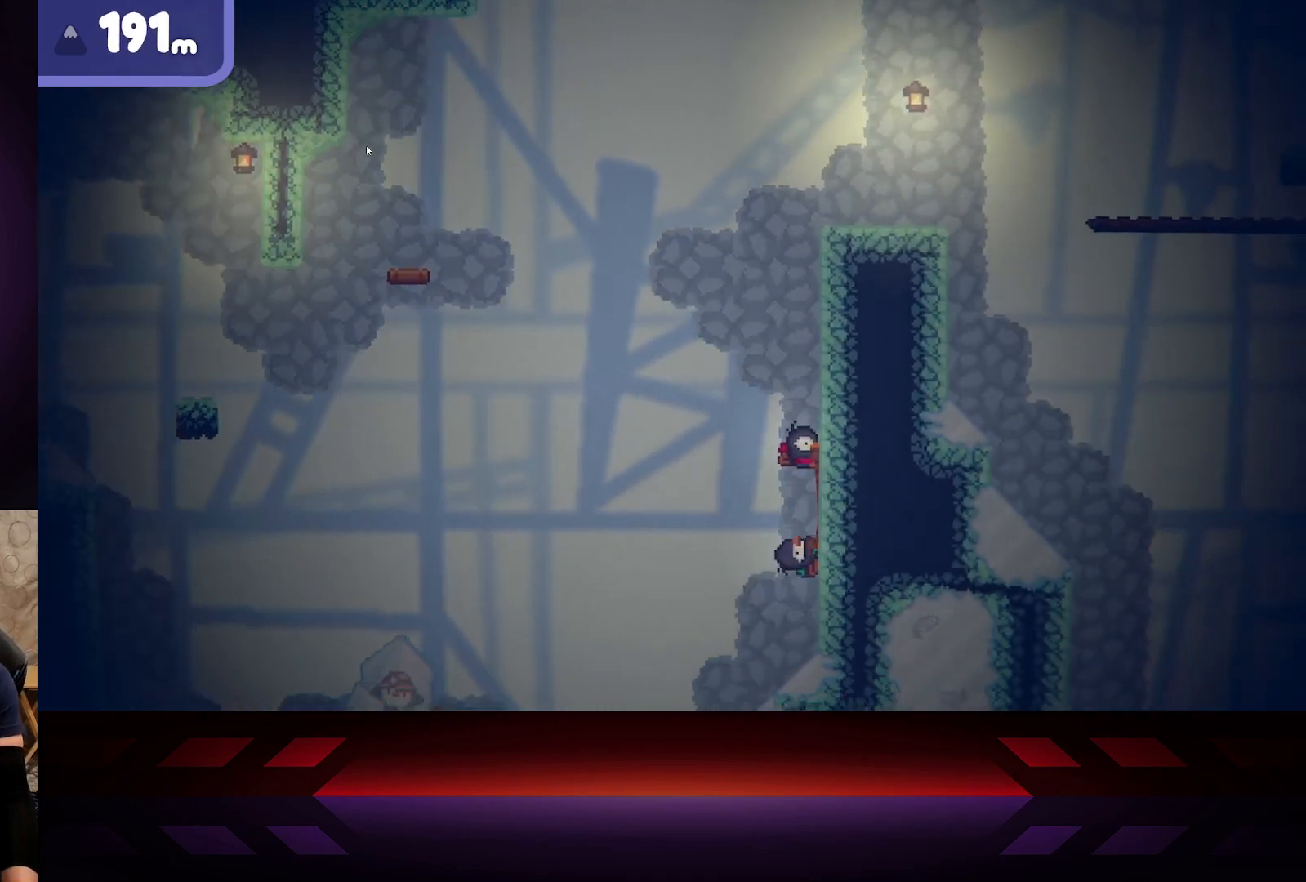
{"buttons": [], "left_stick": "right", "right_stick": "center", "events": [[450, "R2", "up"]]}
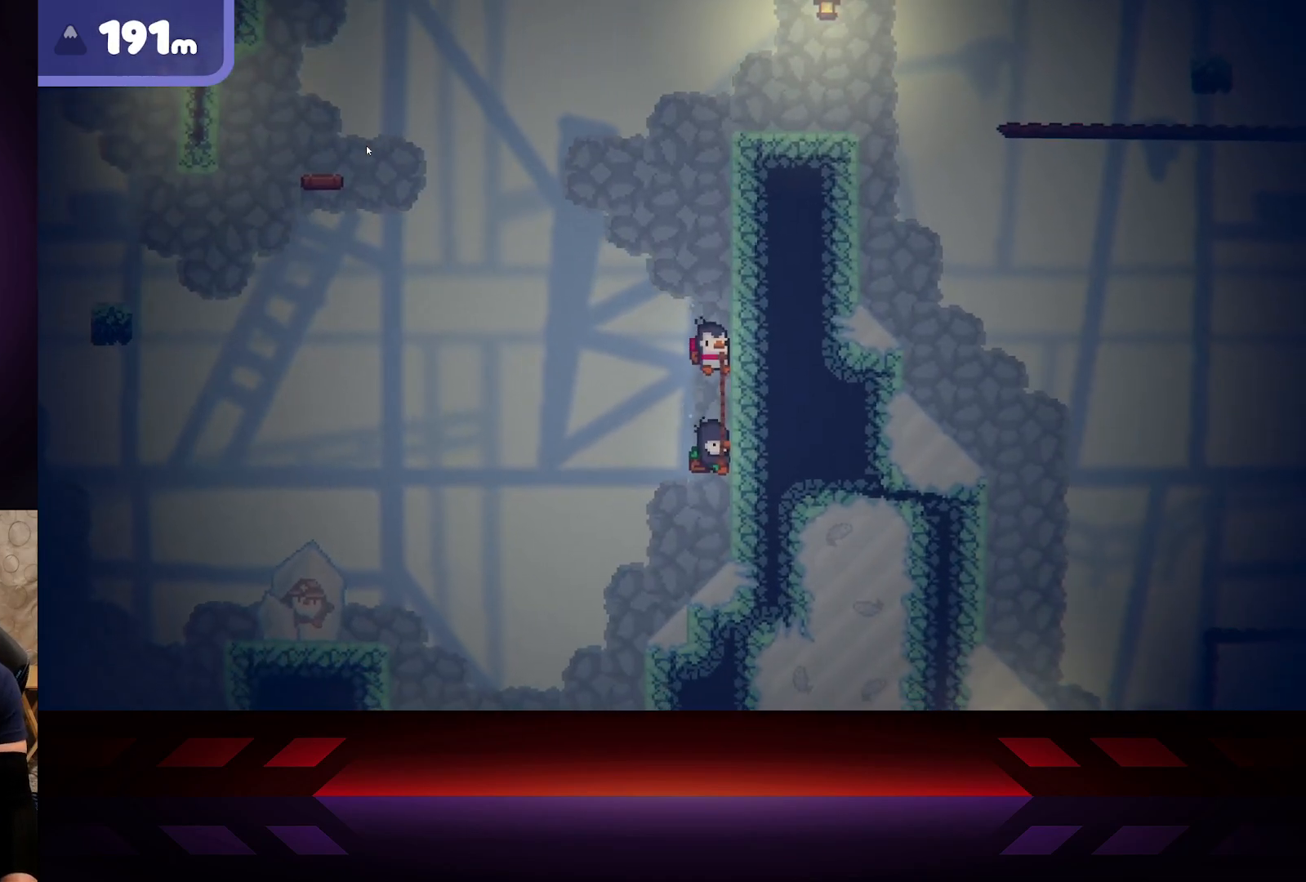
{"buttons": ["R2"], "left_stick": "right", "right_stick": "center", "events": [[333, "R2", "down"]]}
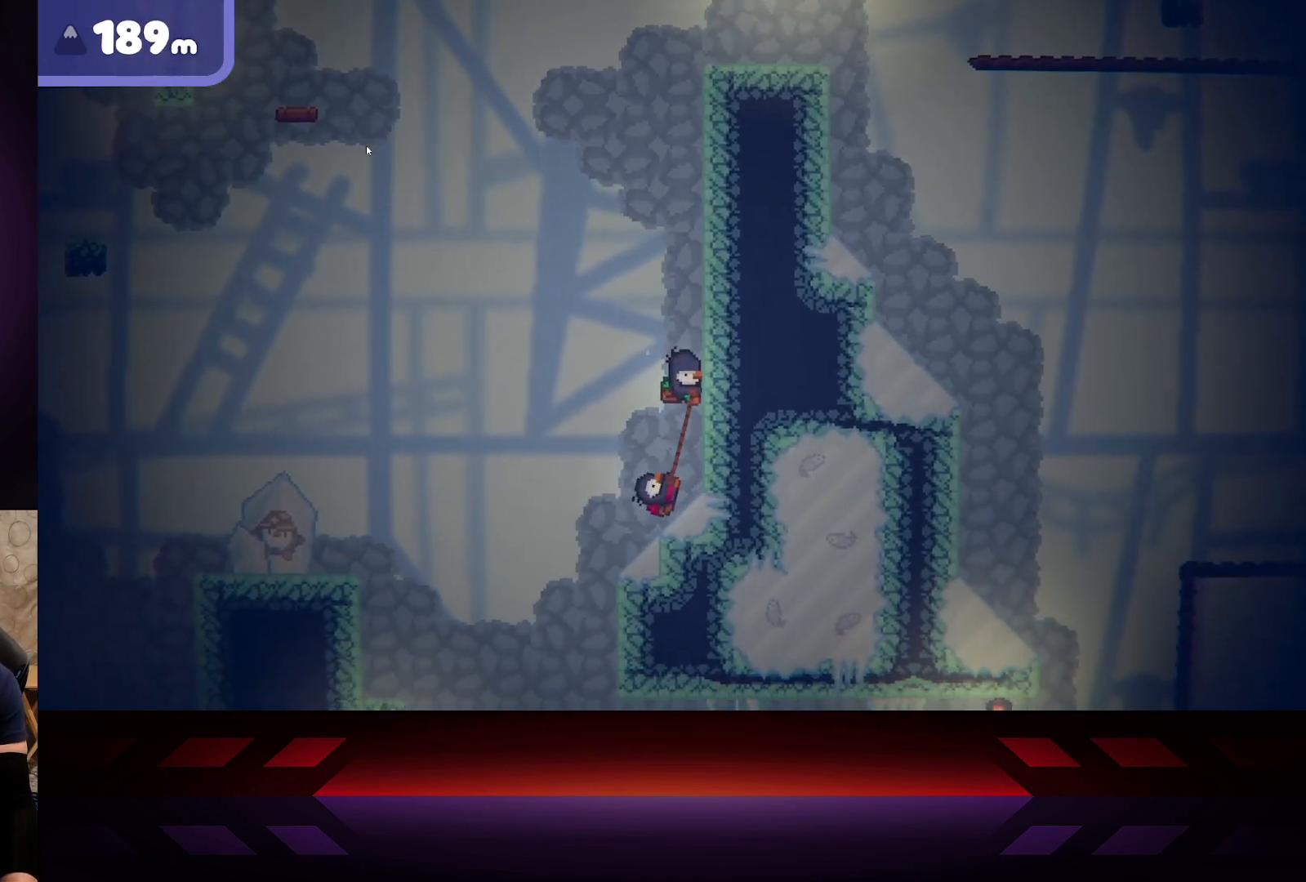
{"buttons": [], "left_stick": "right", "right_stick": "center", "events": [[333, "R2", "up"]]}
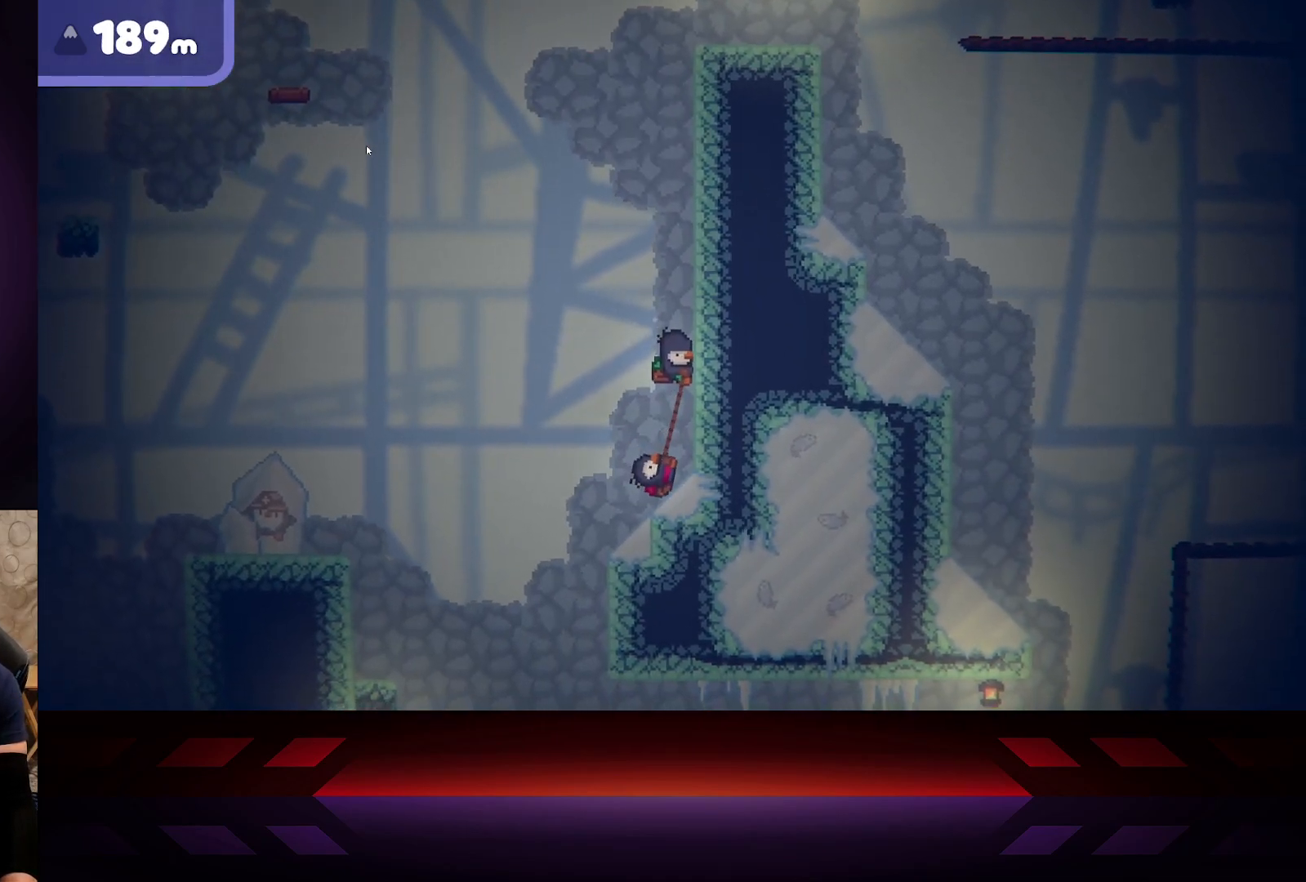
{"buttons": [], "left_stick": "right", "right_stick": "center", "events": []}
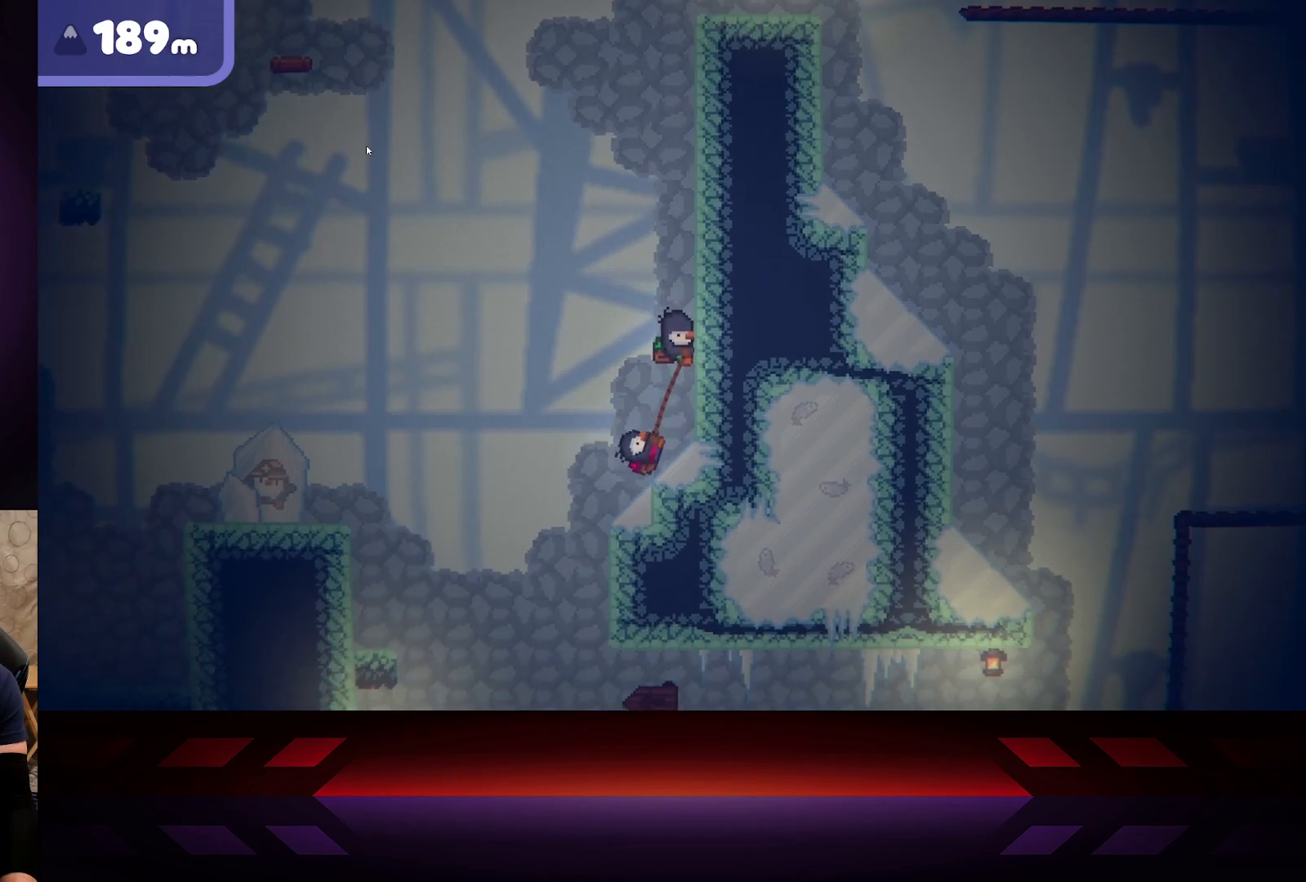
{"buttons": [], "left_stick": "right", "right_stick": "center", "events": []}
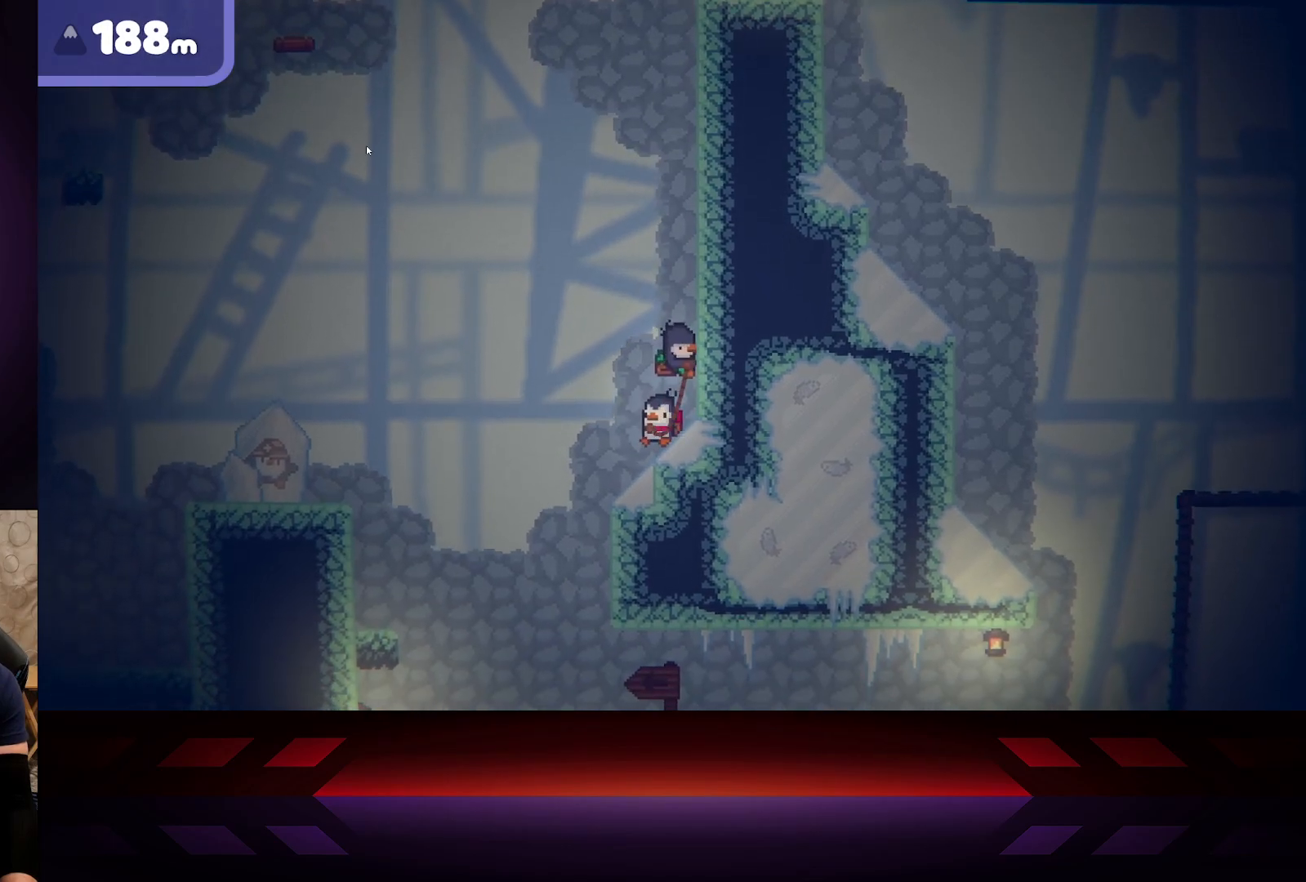
{"buttons": [], "left_stick": "right", "right_stick": "center", "events": []}
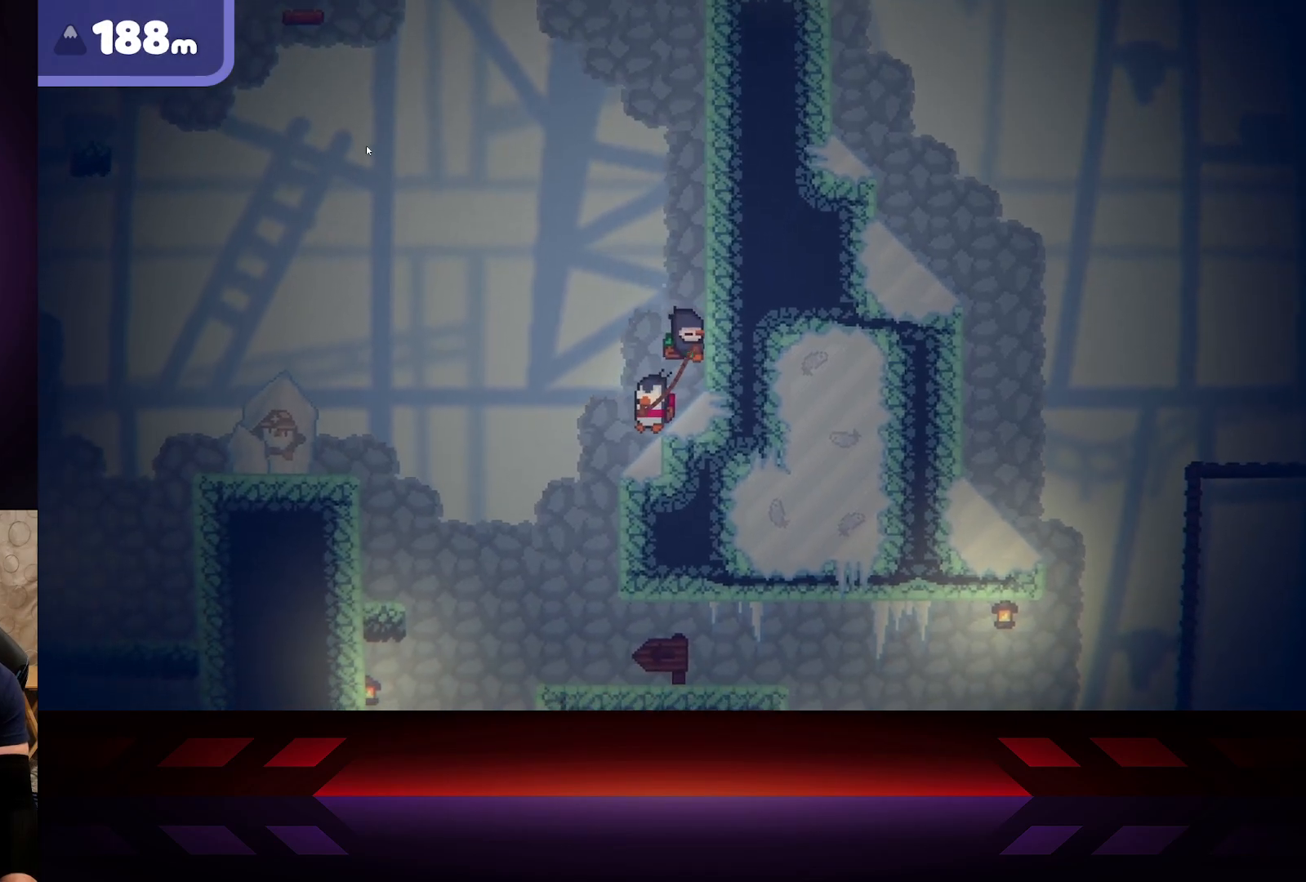
{"buttons": [], "left_stick": "right", "right_stick": "center", "events": []}
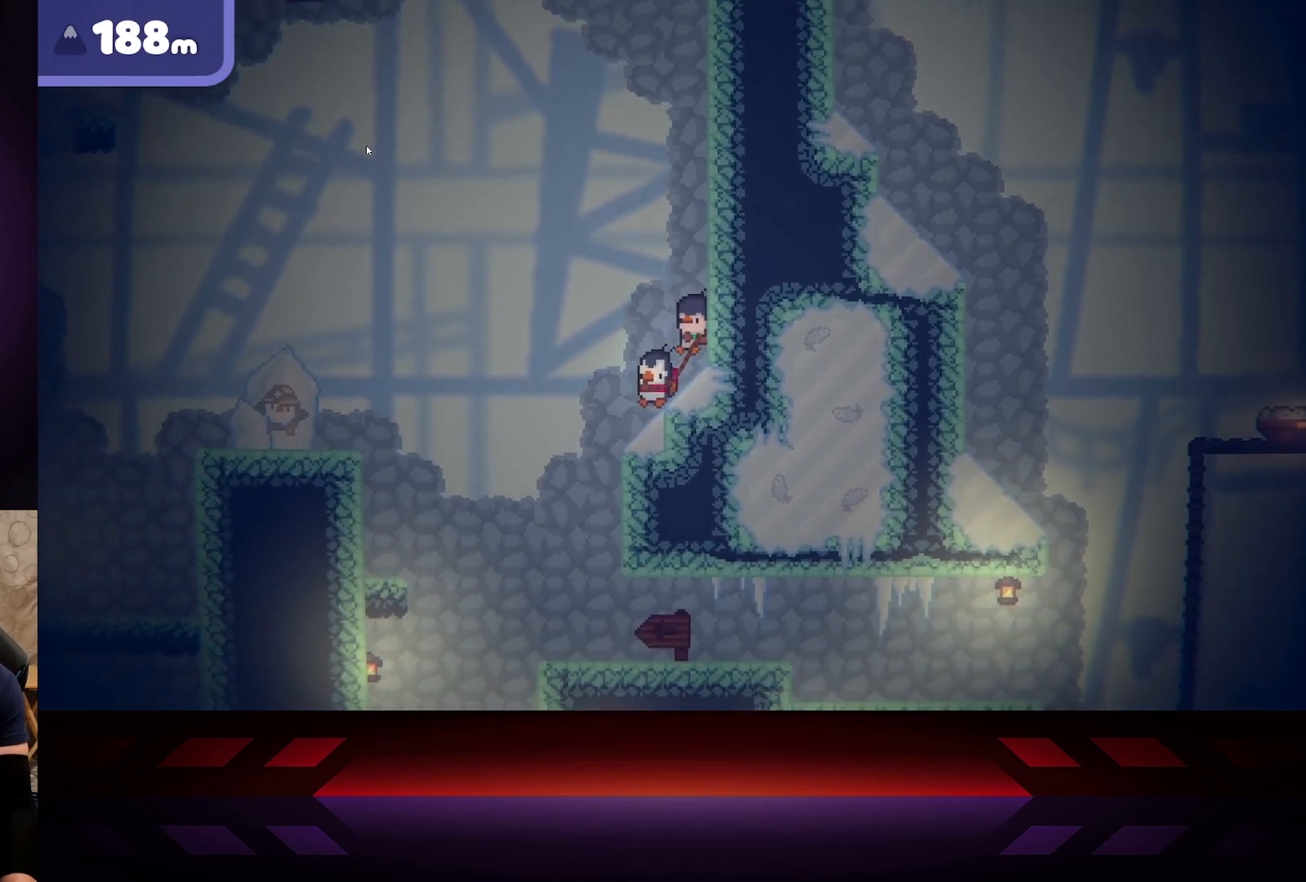
{"buttons": ["R2"], "left_stick": "right", "right_stick": "center", "events": [[283, "R2", "down"]]}
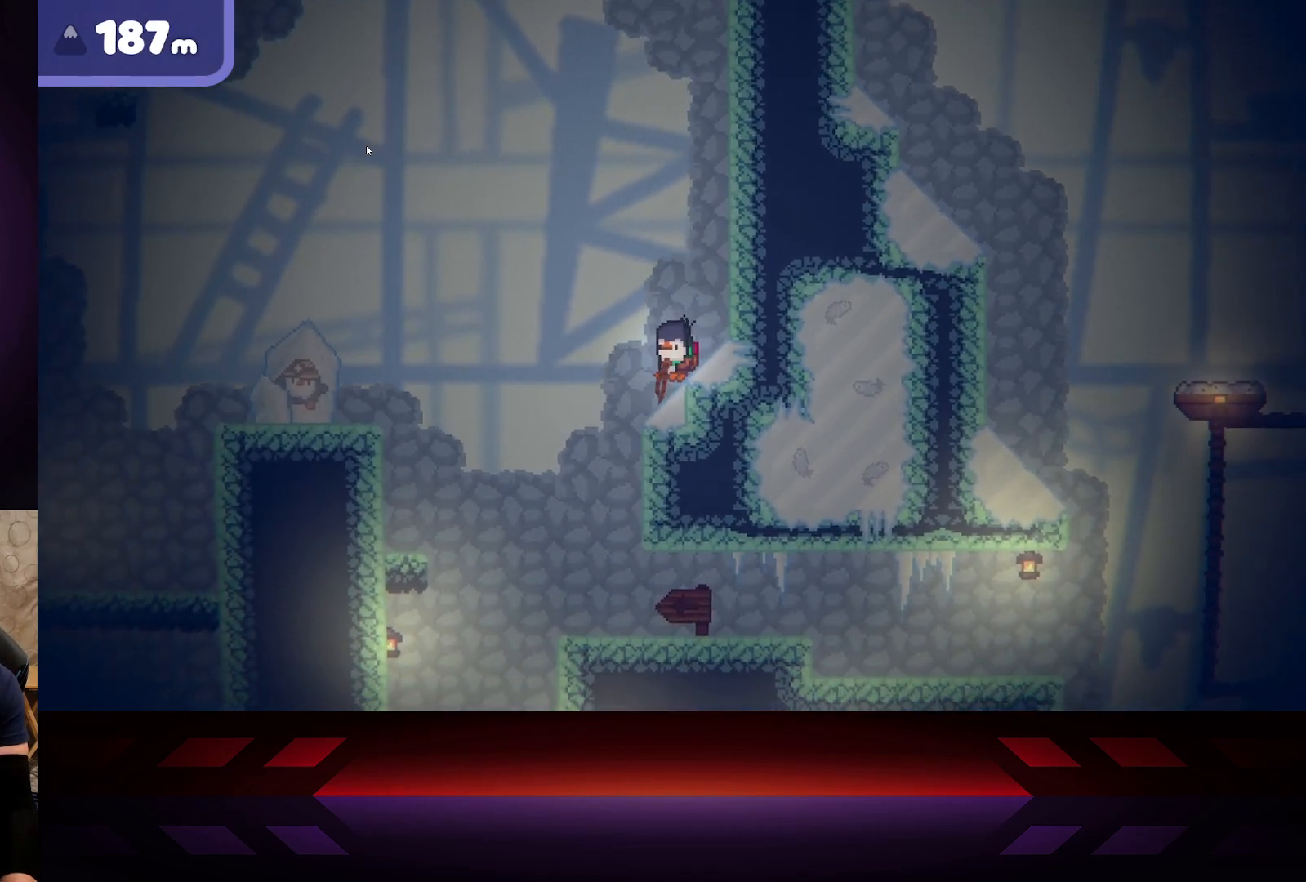
{"buttons": ["R2"], "left_stick": "right", "right_stick": "center", "events": []}
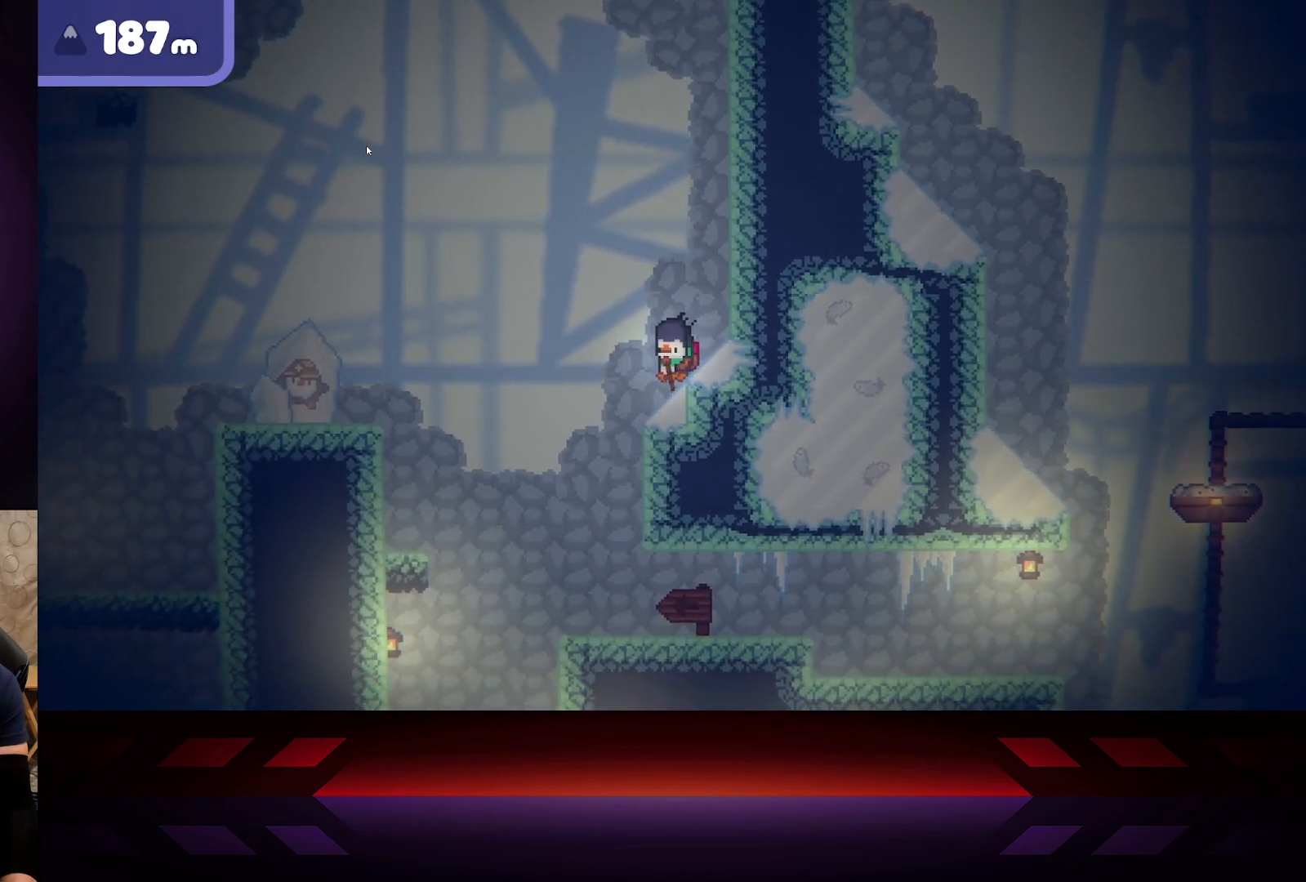
{"buttons": [], "left_stick": "right", "right_stick": "center", "events": [[67, "R2", "up"]]}
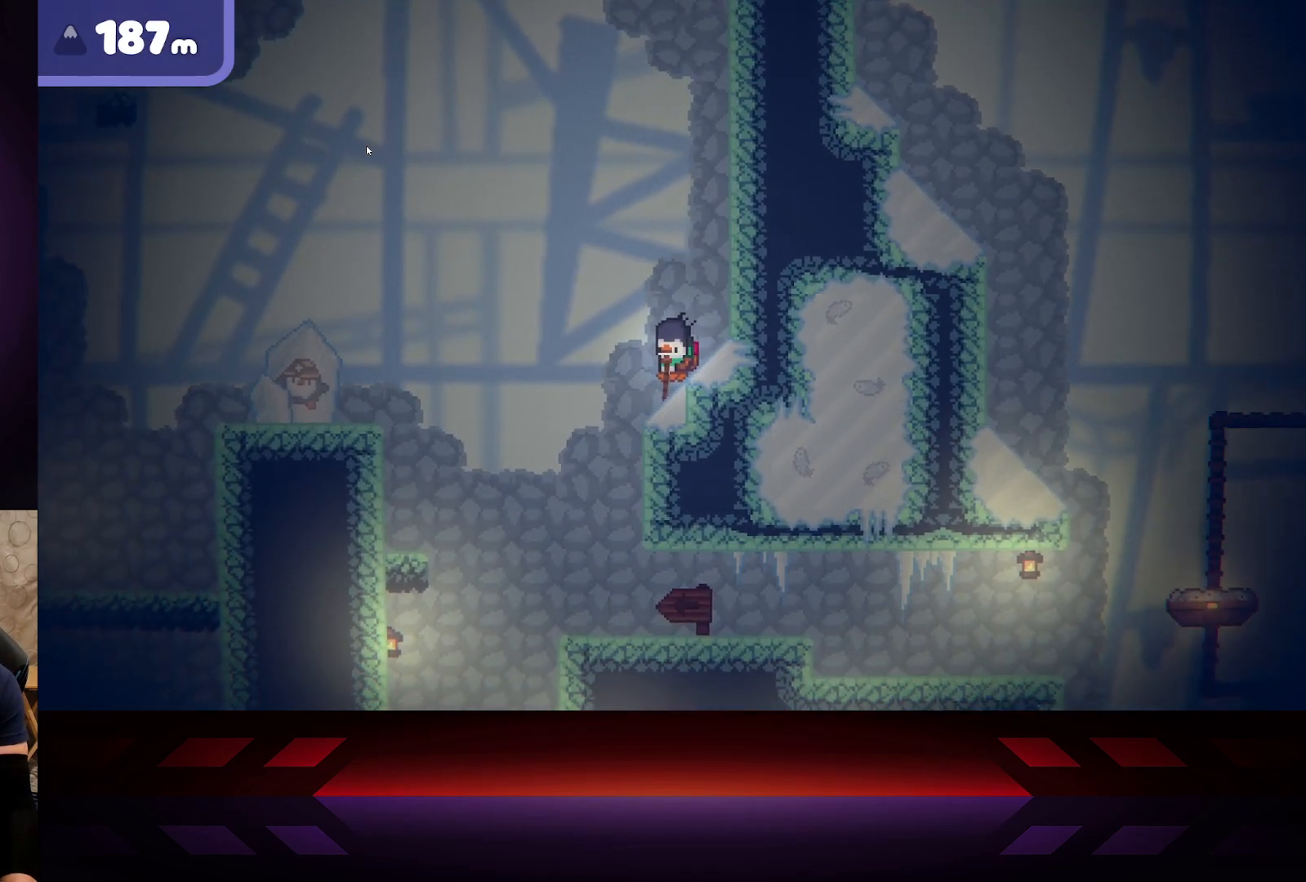
{"buttons": [], "left_stick": "up-right", "right_stick": "center", "events": [[217, "left_stick", "up-left"], [433, "left_stick", "up-right"]]}
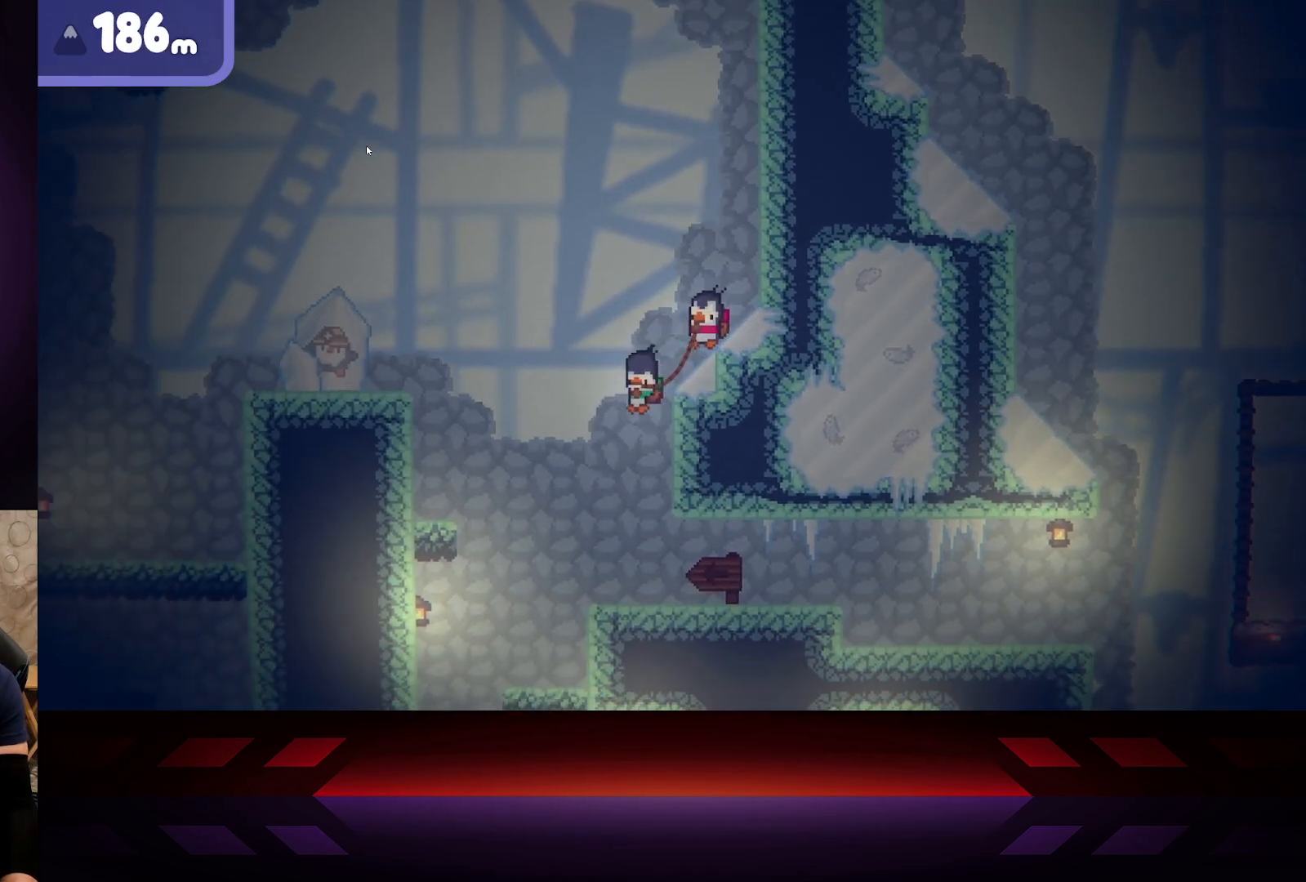
{"buttons": ["R2"], "left_stick": "up-right", "right_stick": "center", "events": [[133, "R2", "down"]]}
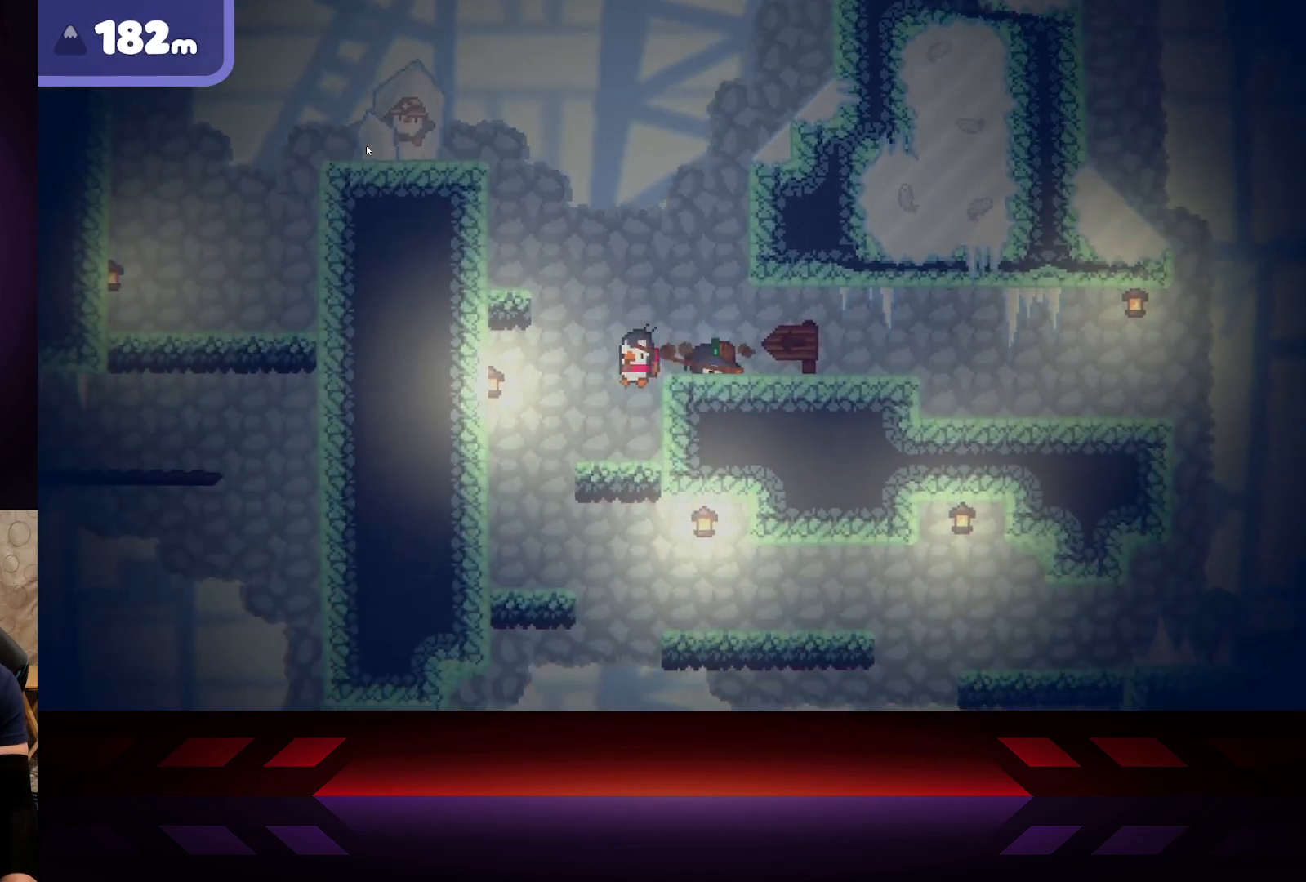
{"buttons": ["B"], "left_stick": "up-right", "right_stick": "center", "events": [[117, "R2", "up"], [250, "B", "down"]]}
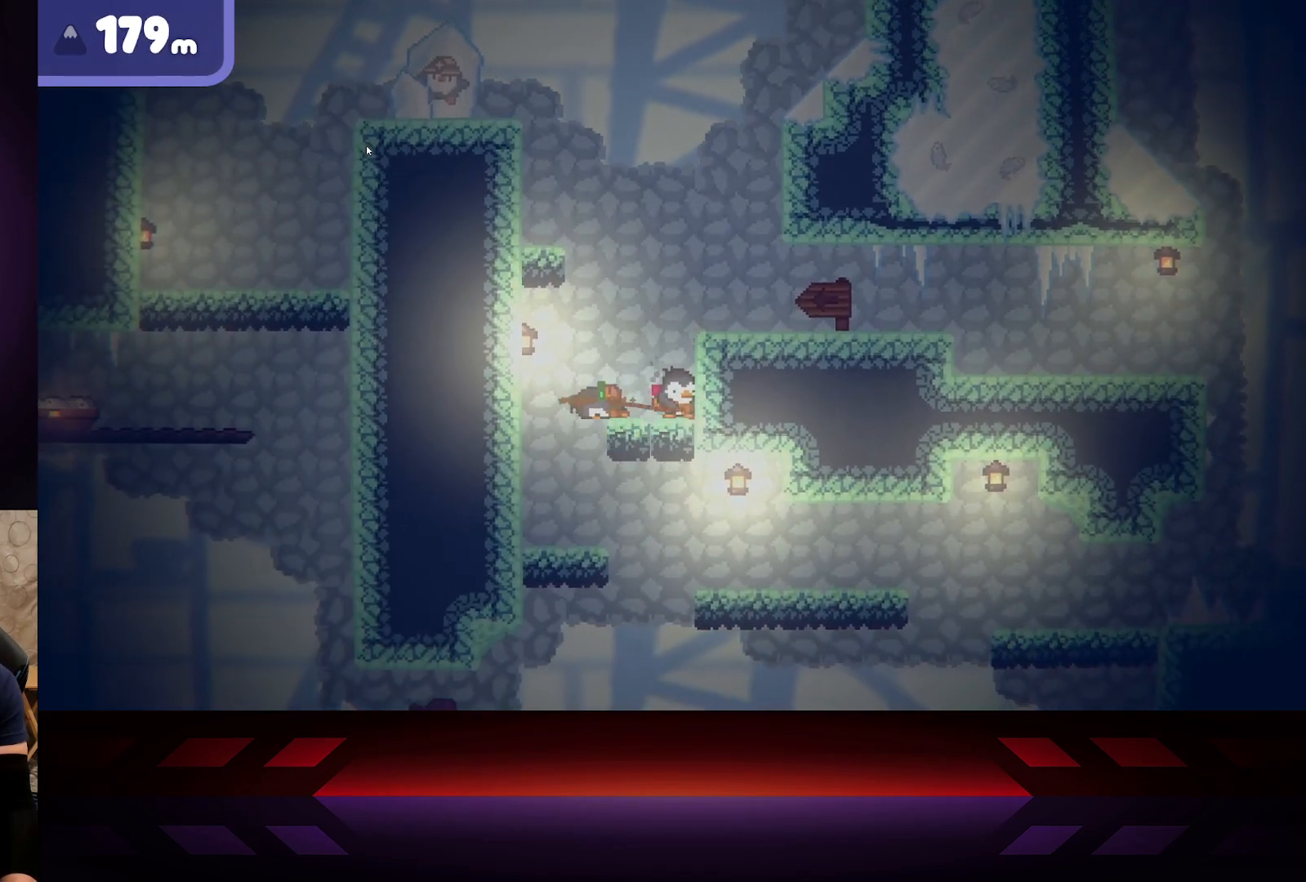
{"buttons": ["R2"], "left_stick": "up-right", "right_stick": "center", "events": [[33, "B", "up"], [500, "R2", "down"]]}
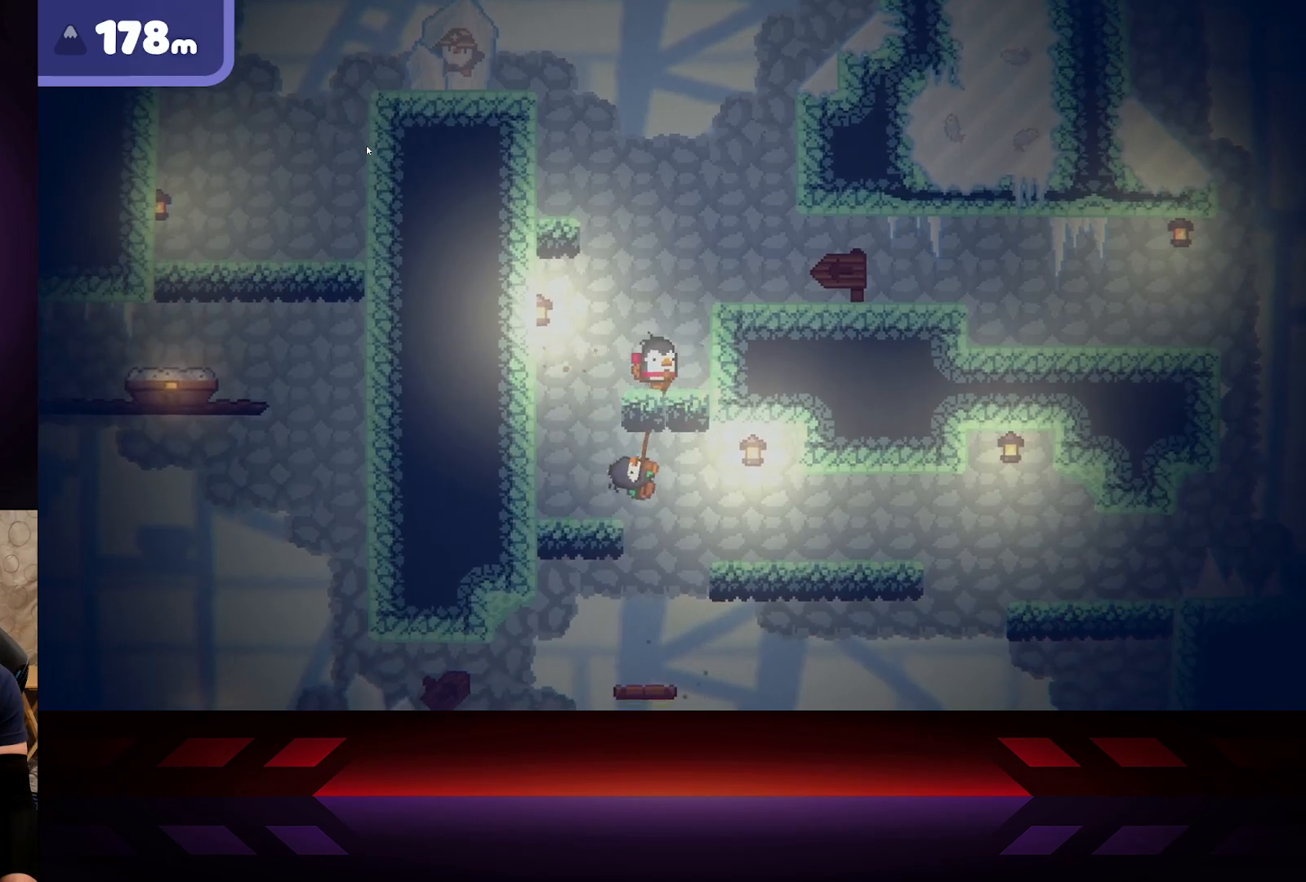
{"buttons": ["A"], "left_stick": "up-right", "right_stick": "center", "events": [[400, "R2", "up"], [500, "A", "down"]]}
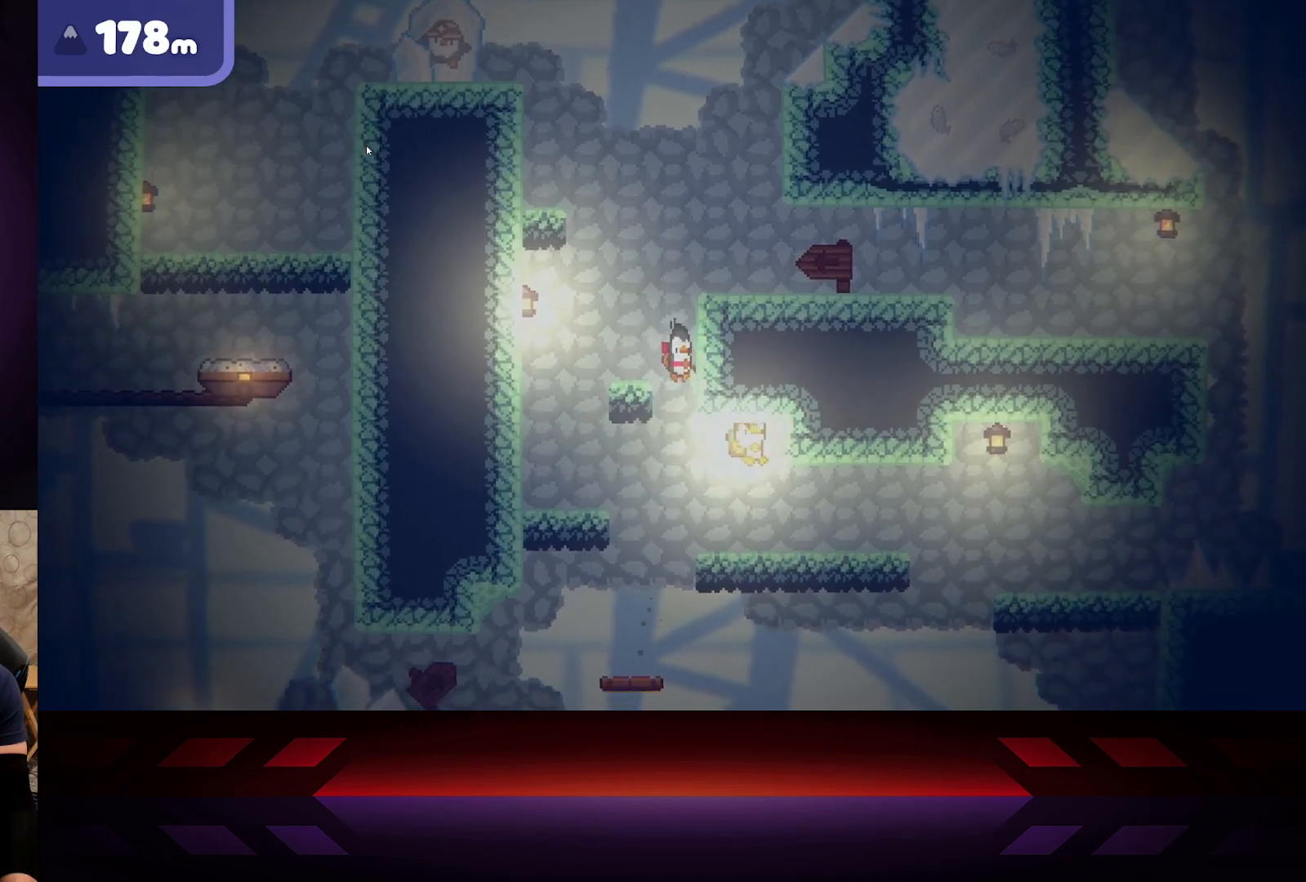
{"buttons": ["A", "R2"], "left_stick": "up-right", "right_stick": "center", "events": [[183, "R2", "down"]]}
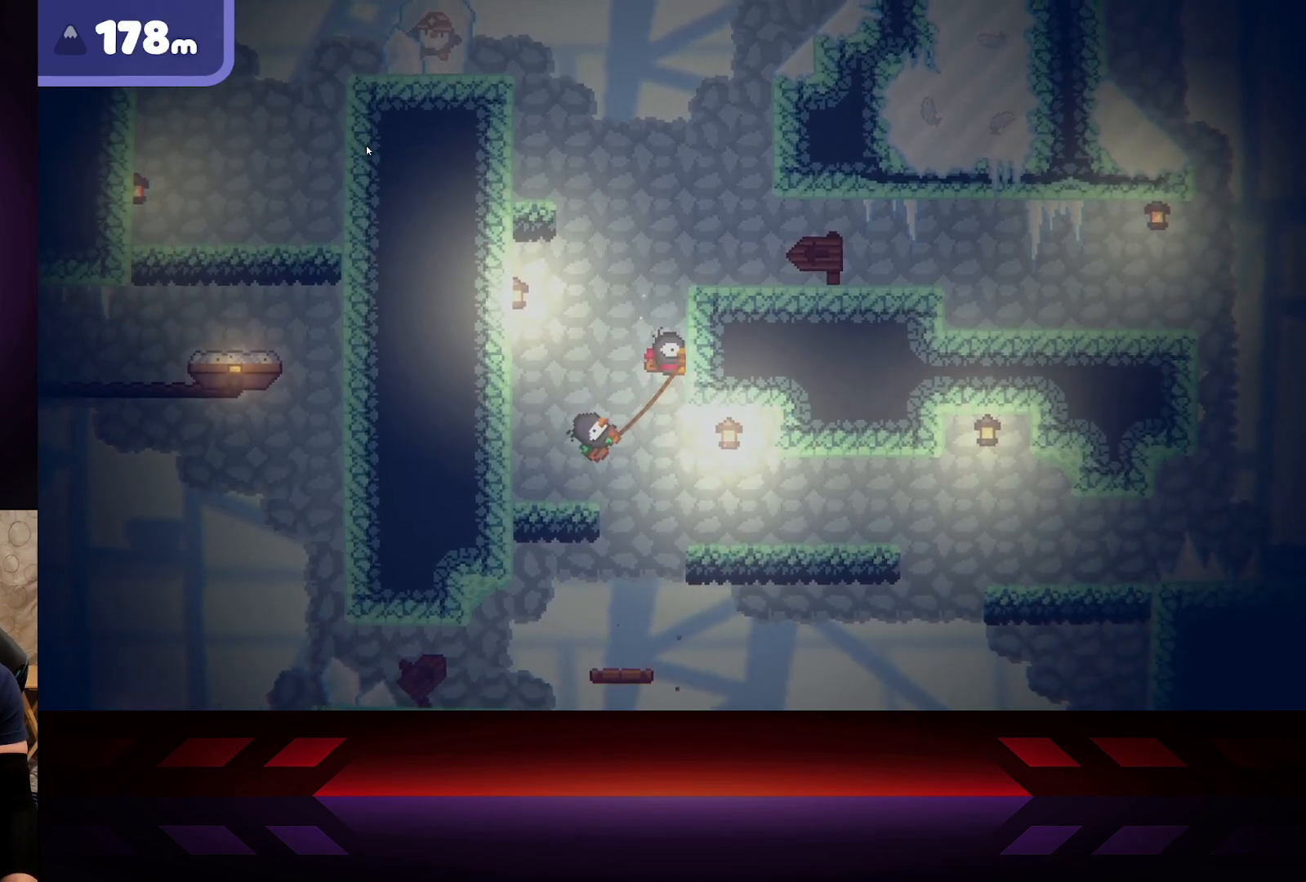
{"buttons": ["A", "R2"], "left_stick": "up-right", "right_stick": "center", "events": []}
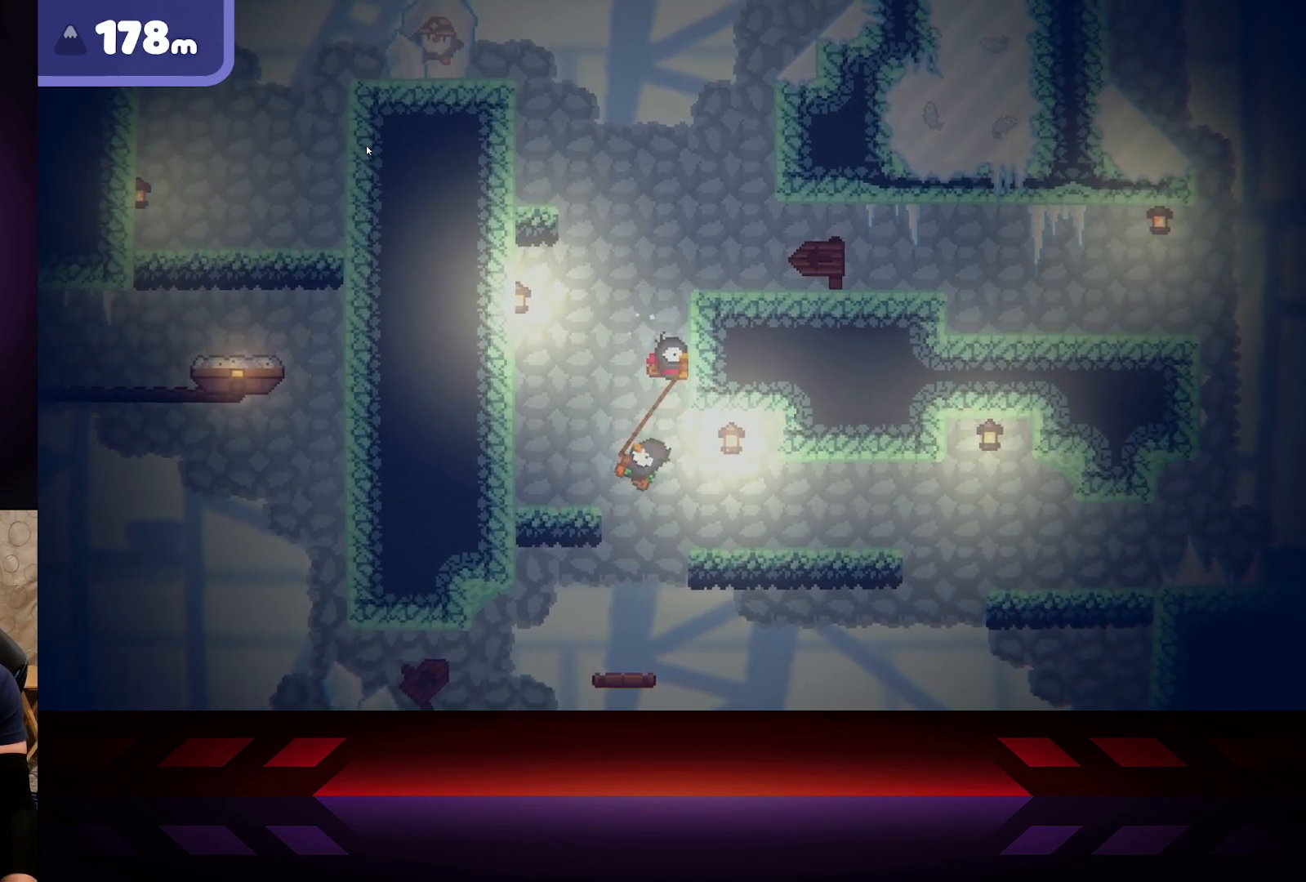
{"buttons": ["A", "R2"], "left_stick": "up-right", "right_stick": "center", "events": []}
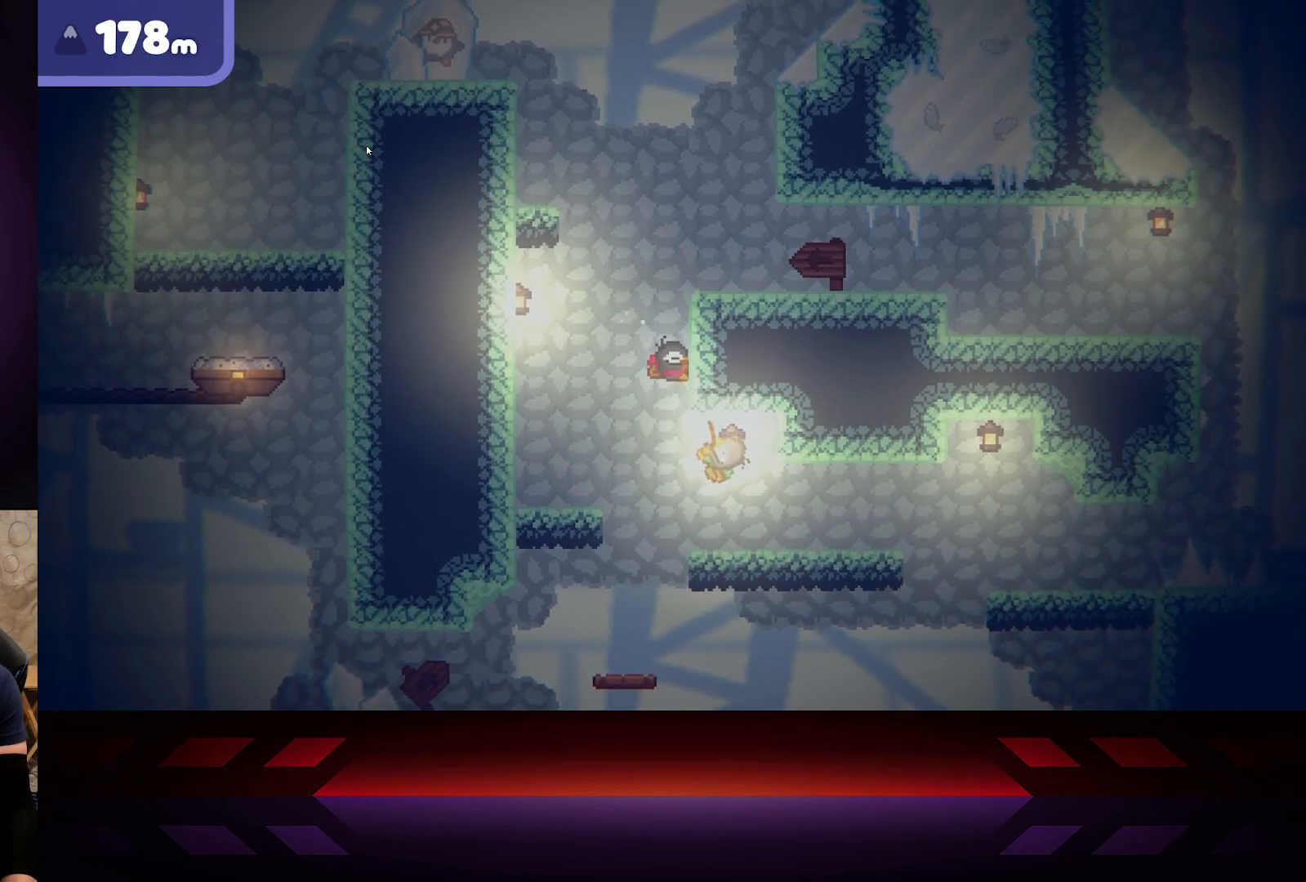
{"buttons": ["A", "R2"], "left_stick": "up-right", "right_stick": "center", "events": []}
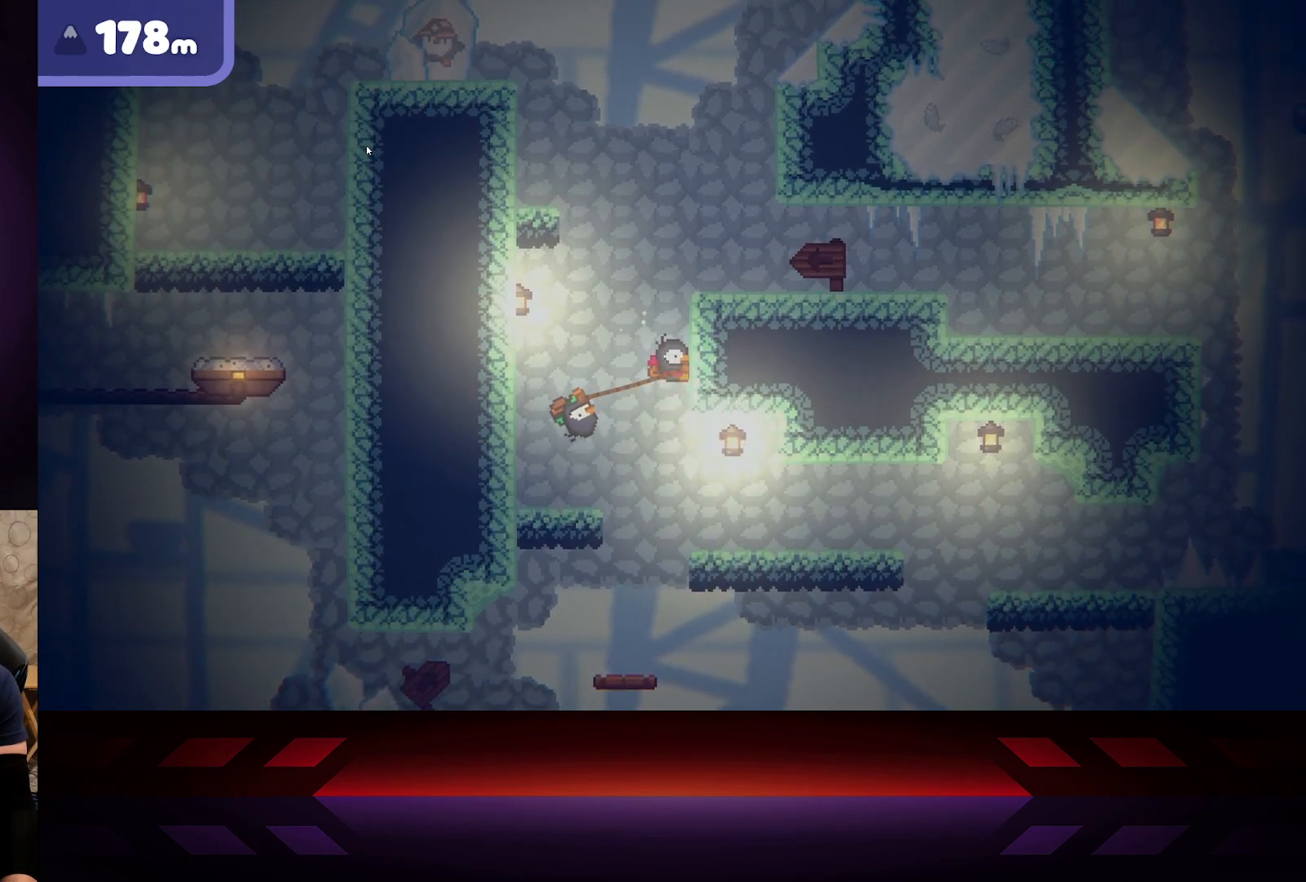
{"buttons": ["A", "R2"], "left_stick": "up-right", "right_stick": "center", "events": []}
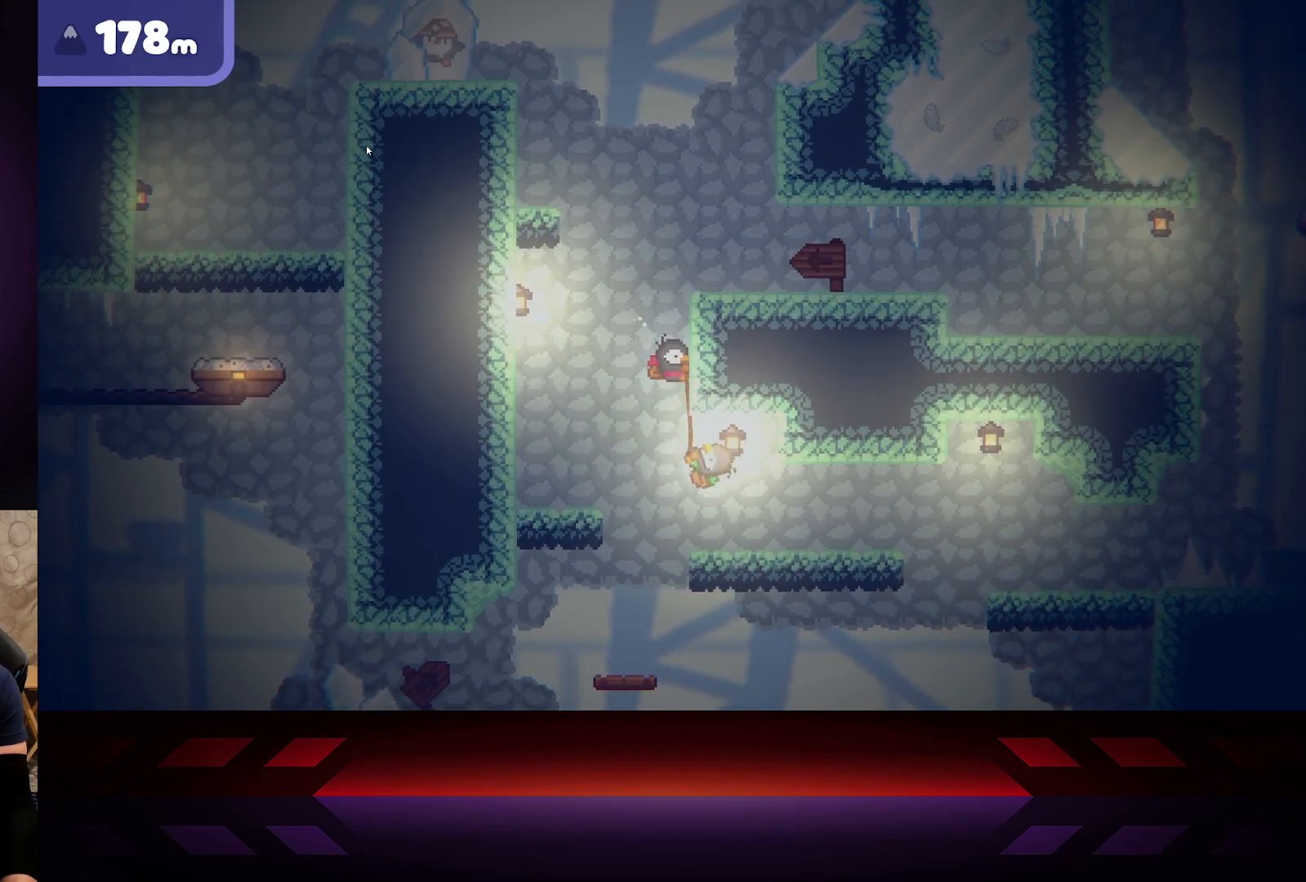
{"buttons": [], "left_stick": "up-right", "right_stick": "center", "events": [[83, "A", "up"], [83, "R2", "up"]]}